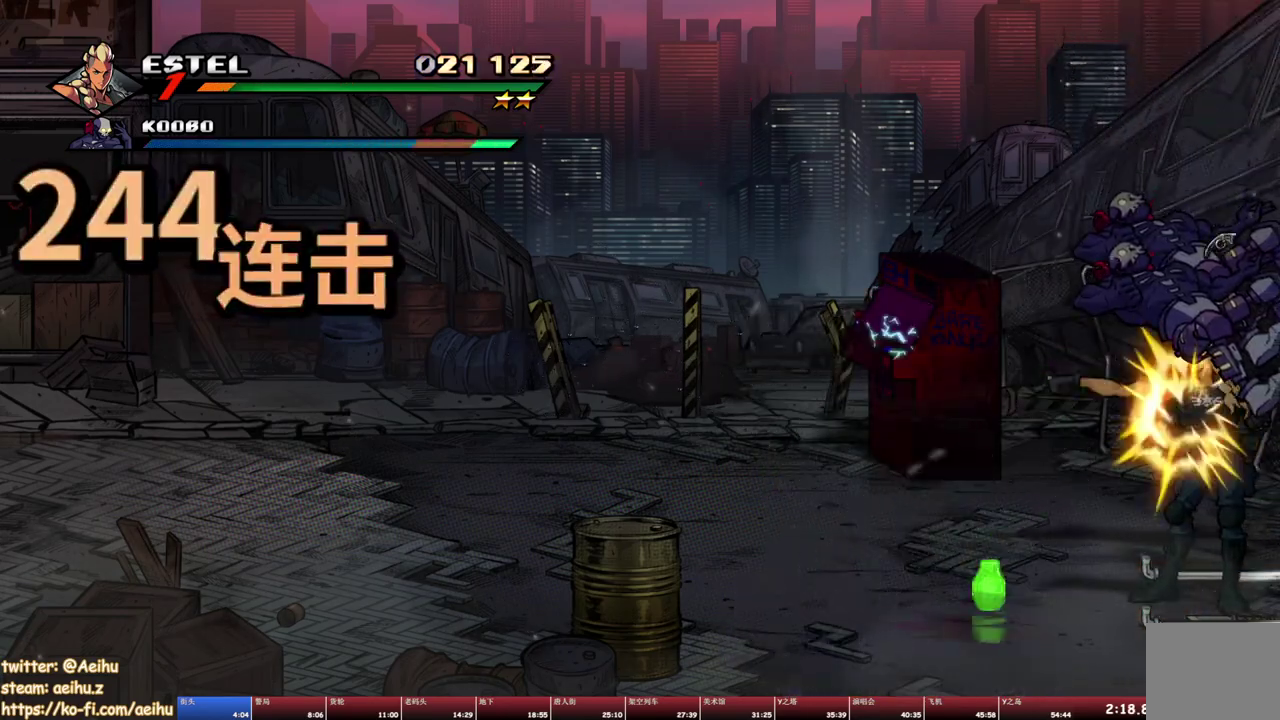
Gameplay with a controller (PlayStation layout); each line is a JSON object with the inputs held at the frame after it. "events" lists button and stick changes between this image and that frame as [ms after this image, input, new state], when the widget could be followed in between. Not read: L3 R1 R3 left_stick right_stick.
{"buttons": [], "events": [[17, "CROSS", "down"], [100, "CROSS", "up"], [184, "TRIANGLE", "down"], [284, "TRIANGLE", "up"]]}
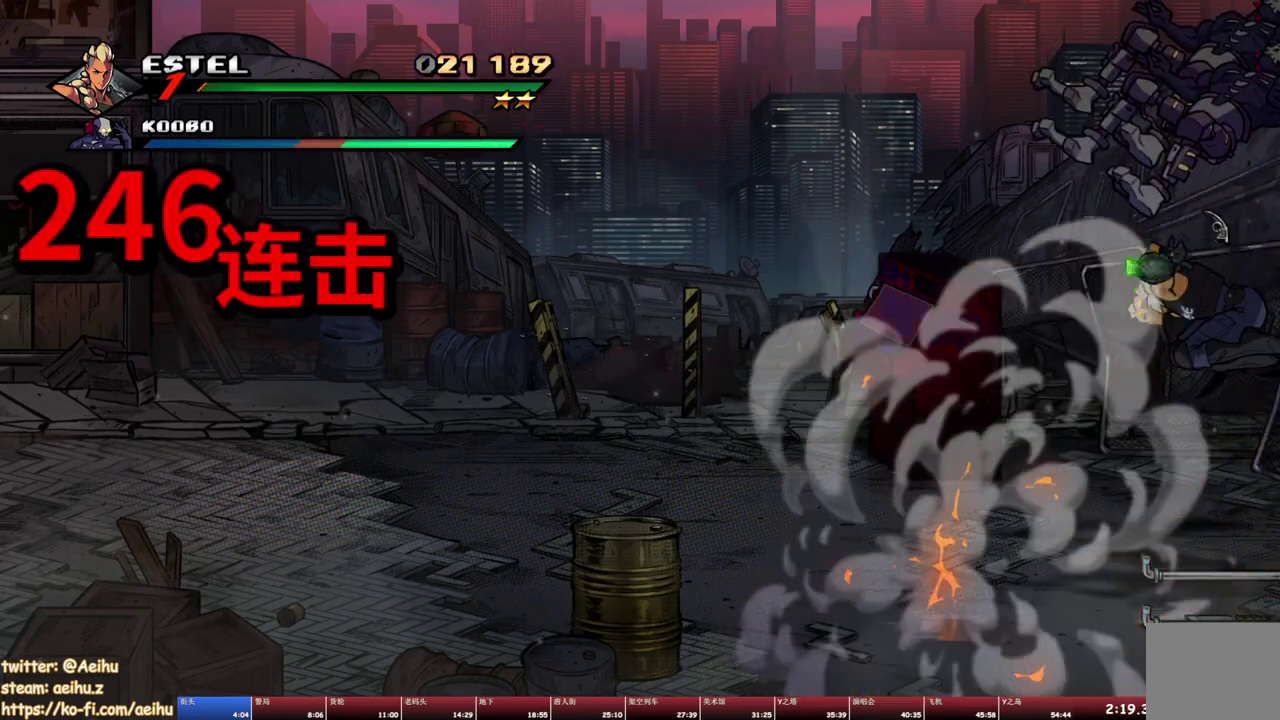
{"buttons": [], "events": [[217, "SQUARE", "down"], [267, "SQUARE", "up"], [317, "SQUARE", "down"], [384, "SQUARE", "up"]]}
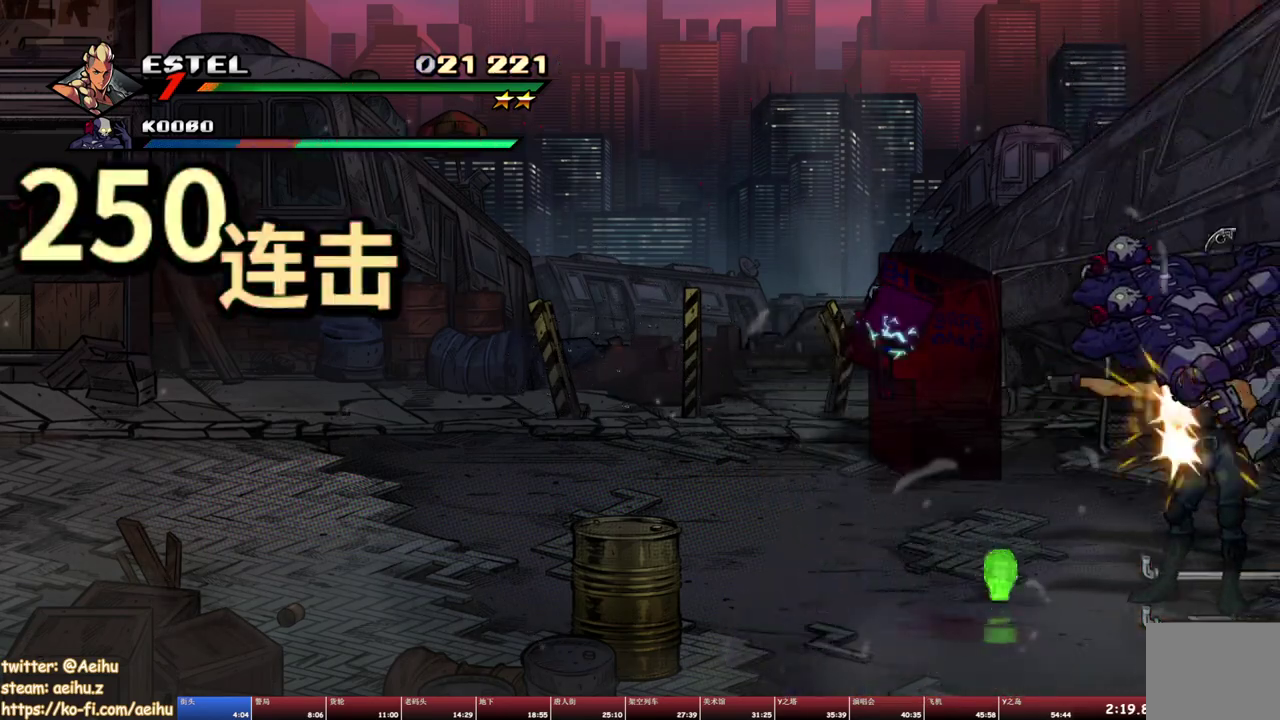
{"buttons": [], "events": [[17, "CROSS", "down"], [134, "CROSS", "up"], [217, "TRIANGLE", "down"], [300, "TRIANGLE", "up"]]}
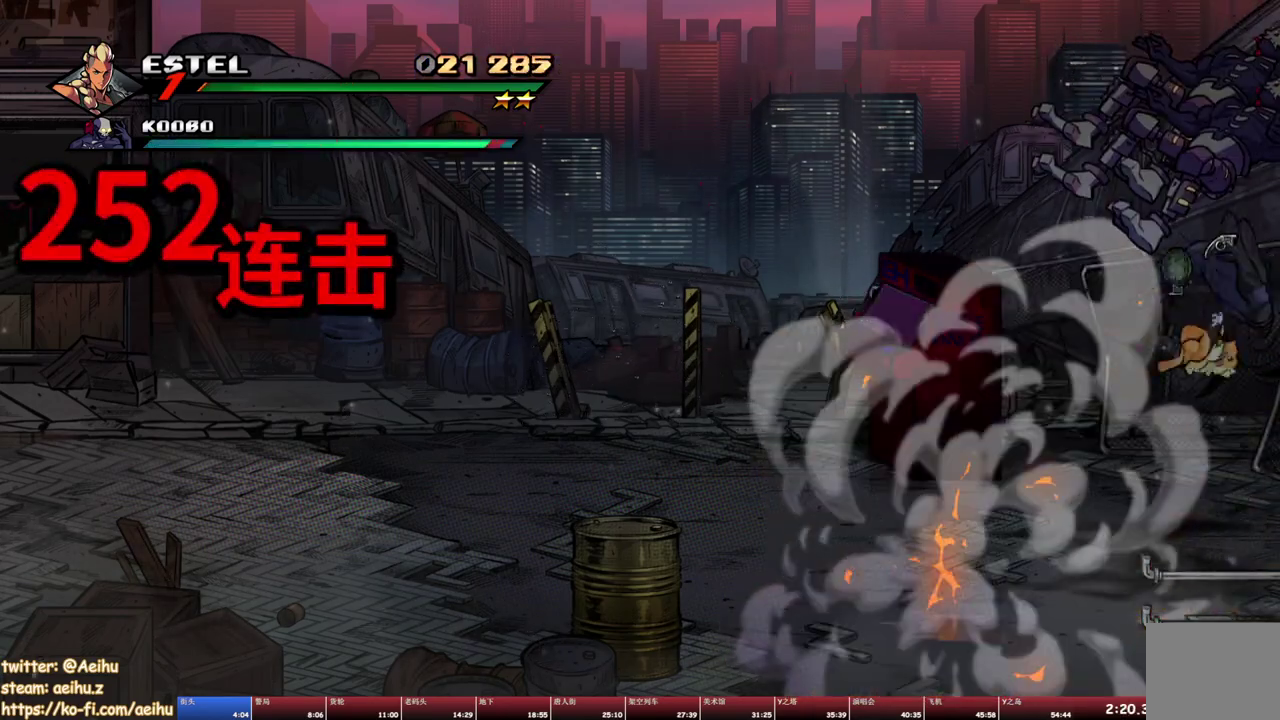
{"buttons": [], "events": [[217, "SQUARE", "down"], [284, "SQUARE", "up"], [350, "SQUARE", "down"], [417, "SQUARE", "up"]]}
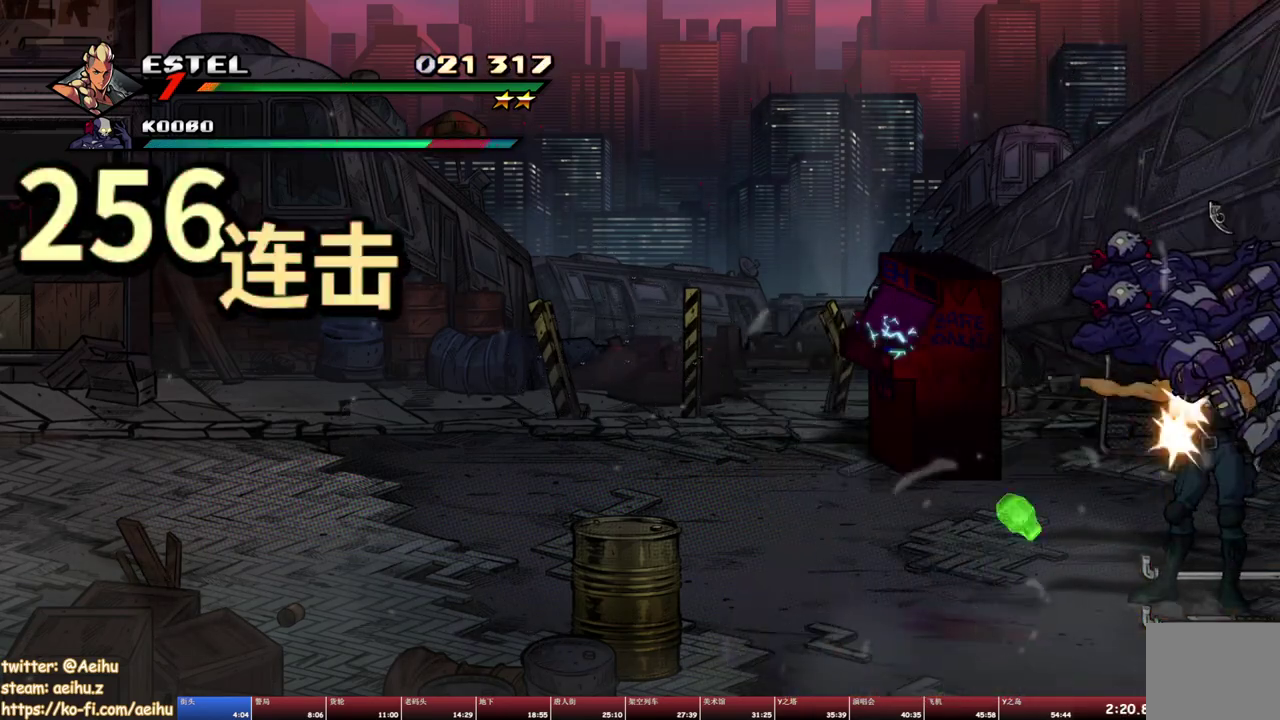
{"buttons": [], "events": [[67, "CROSS", "down"], [167, "CROSS", "up"], [267, "TRIANGLE", "down"], [334, "TRIANGLE", "up"]]}
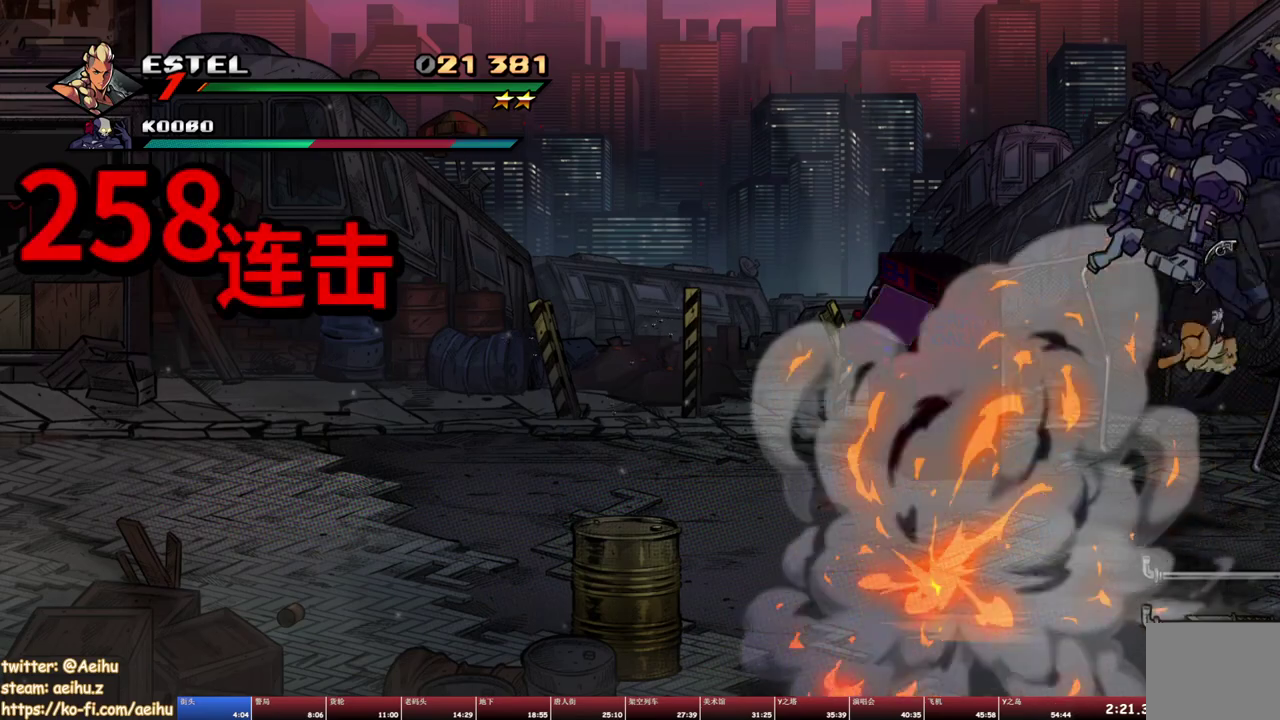
{"buttons": [], "events": [[267, "SQUARE", "down"], [334, "SQUARE", "up"], [400, "SQUARE", "down"], [467, "SQUARE", "up"]]}
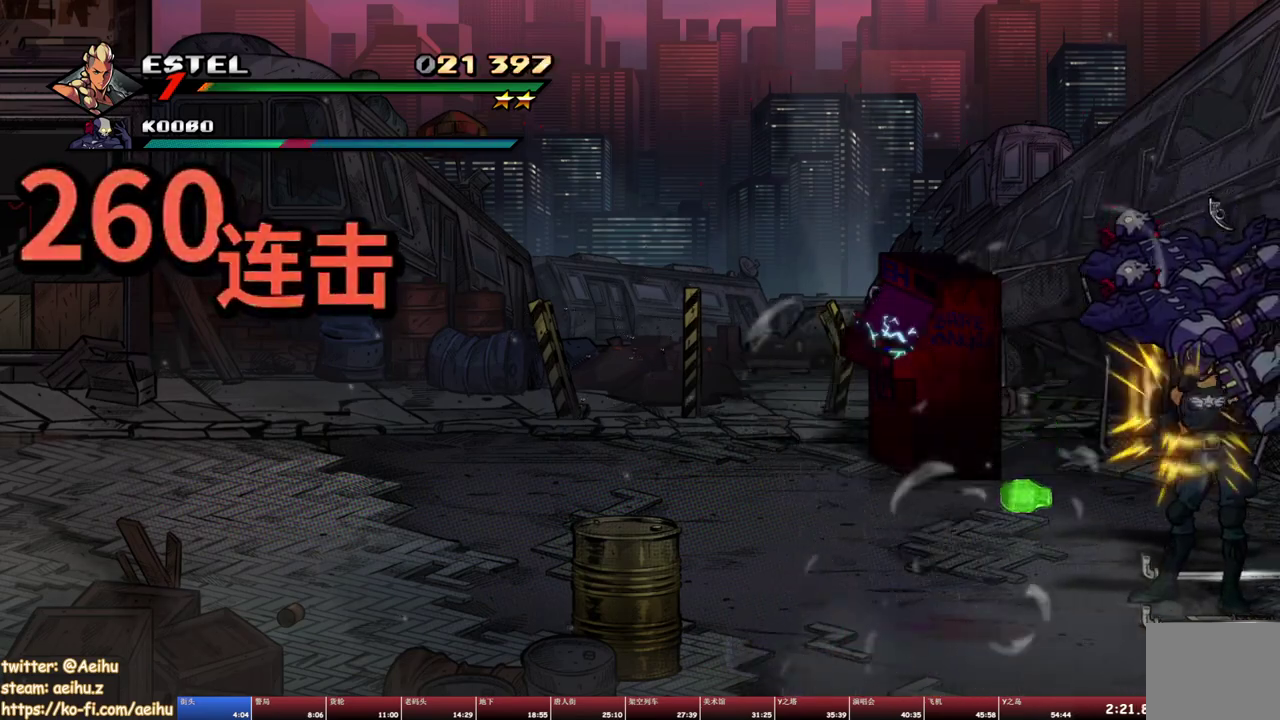
{"buttons": [], "events": [[100, "CROSS", "down"], [217, "CROSS", "up"], [284, "TRIANGLE", "down"], [384, "TRIANGLE", "up"]]}
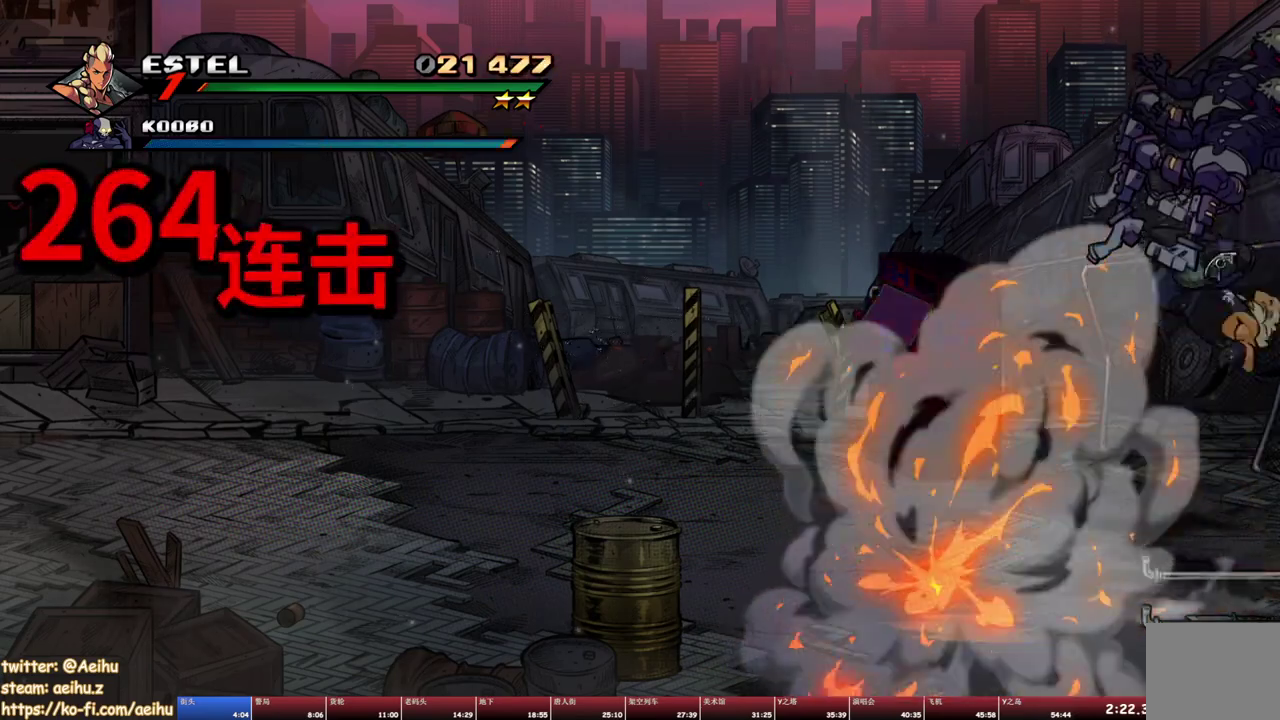
{"buttons": [], "events": [[300, "SQUARE", "down"], [367, "SQUARE", "up"], [417, "SQUARE", "down"], [500, "SQUARE", "up"]]}
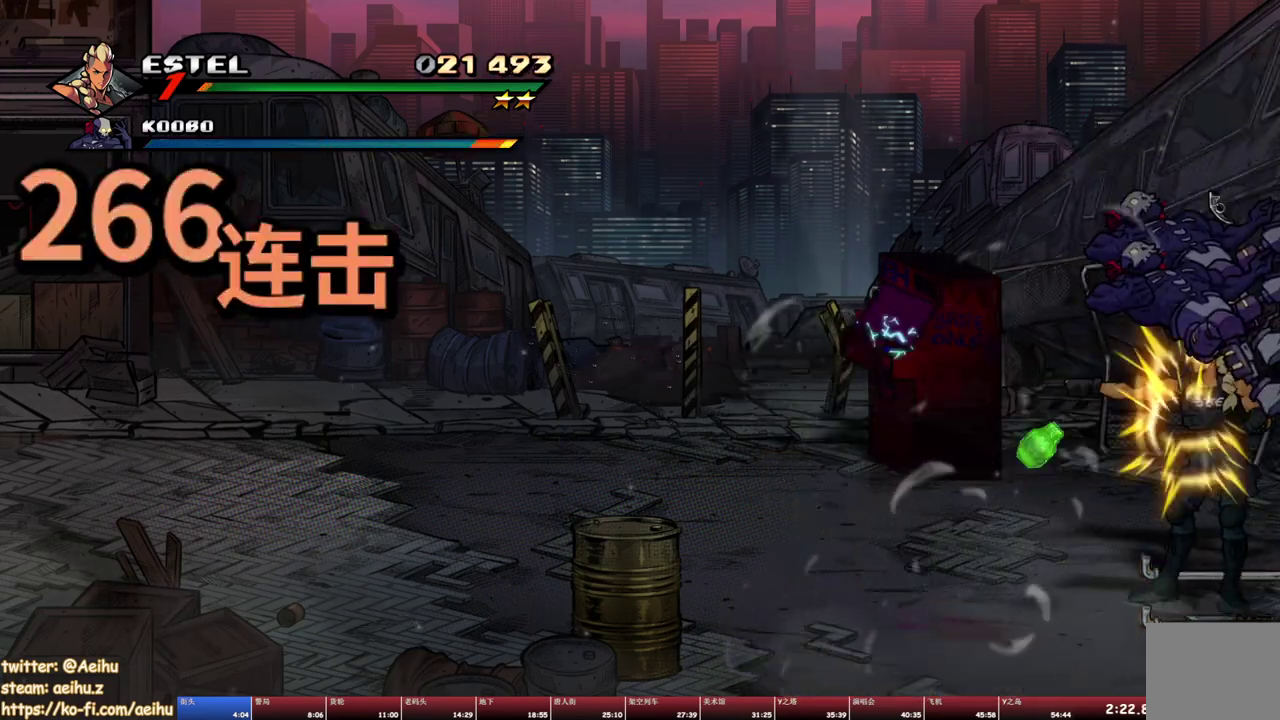
{"buttons": [], "events": [[117, "CROSS", "down"], [217, "CROSS", "up"], [300, "TRIANGLE", "down"], [384, "TRIANGLE", "up"]]}
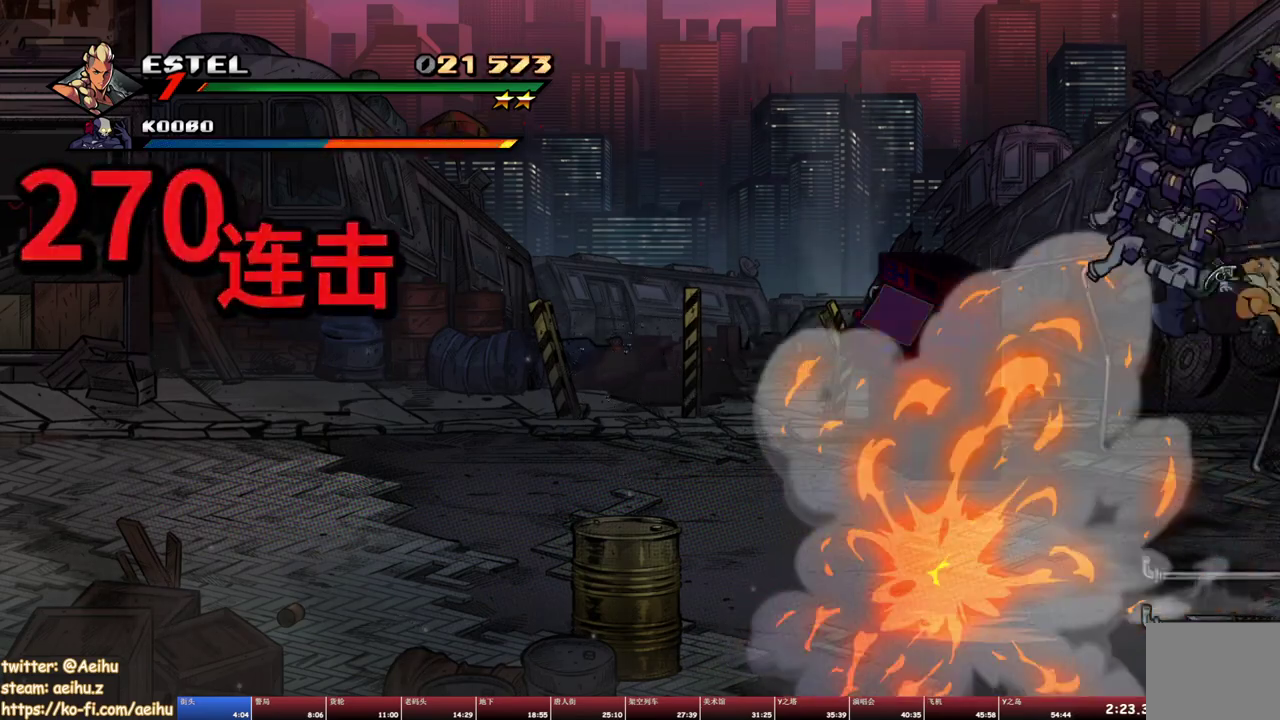
{"buttons": ["SQUARE"], "events": [[334, "SQUARE", "down"], [384, "SQUARE", "up"], [450, "SQUARE", "down"]]}
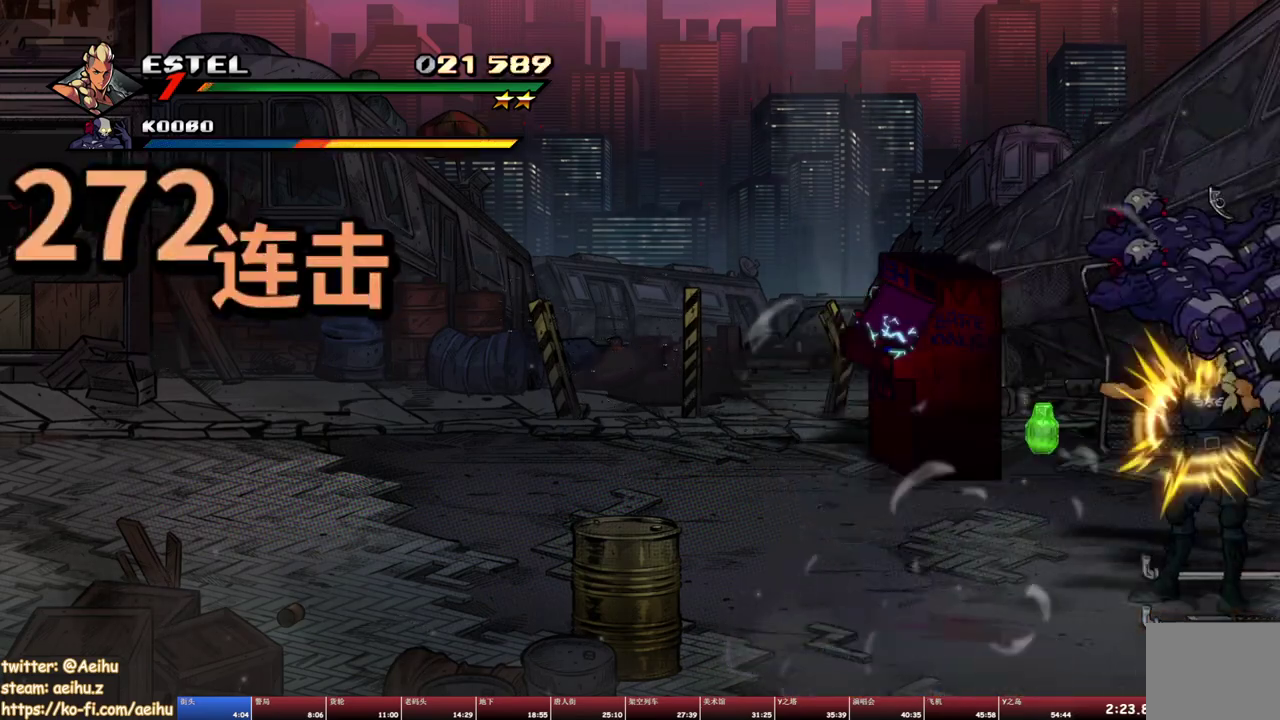
{"buttons": [], "events": [[17, "SQUARE", "up"], [150, "CROSS", "down"], [250, "CROSS", "up"], [317, "TRIANGLE", "down"], [417, "TRIANGLE", "up"]]}
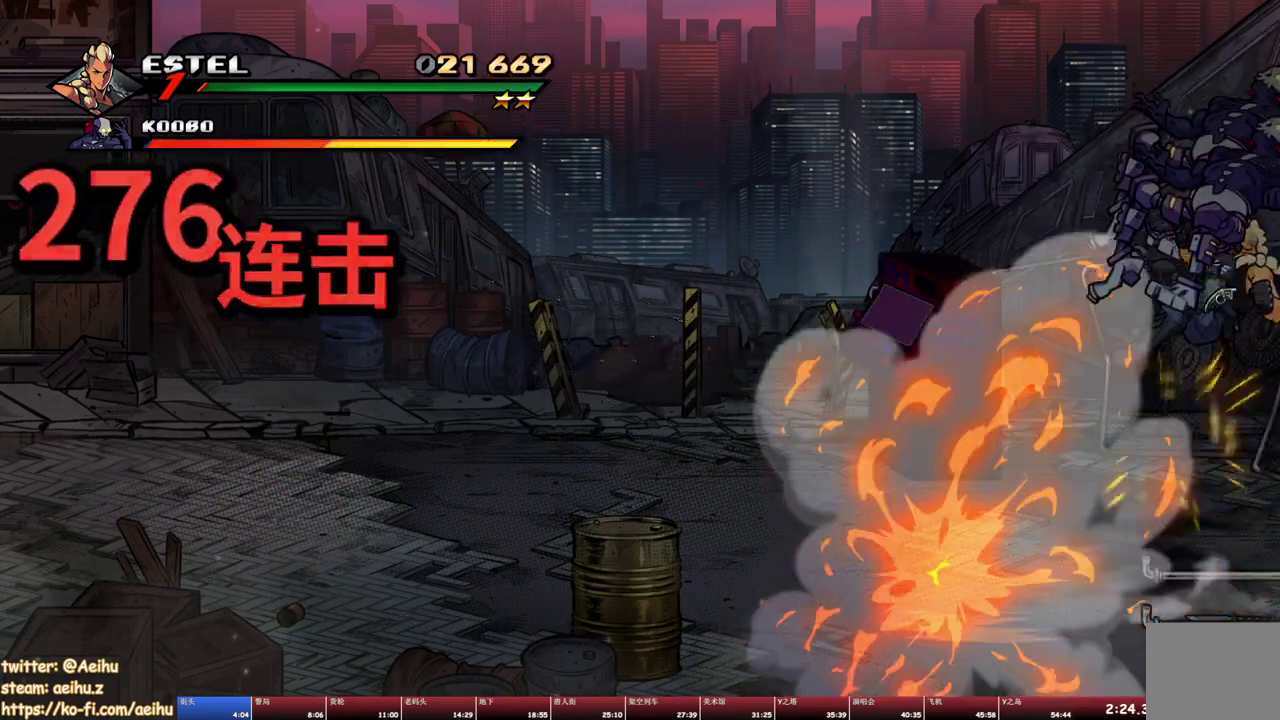
{"buttons": ["SQUARE"], "events": [[350, "SQUARE", "down"], [434, "SQUARE", "up"], [484, "SQUARE", "down"]]}
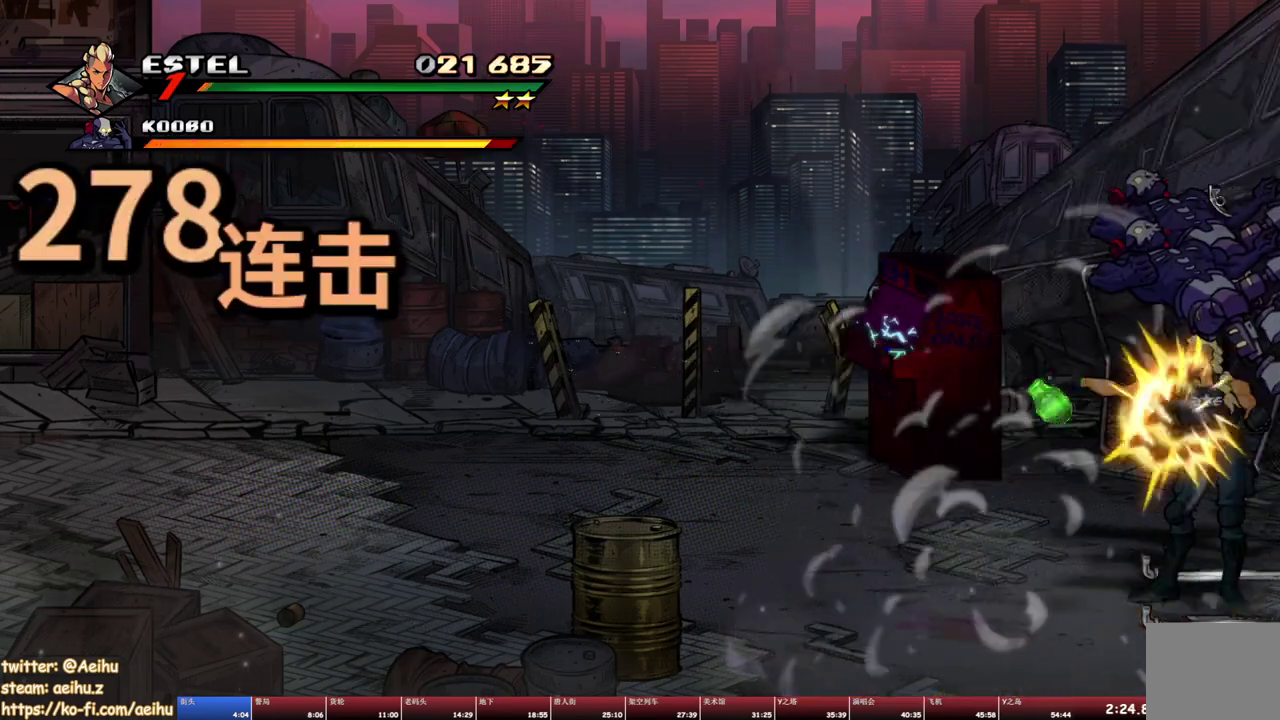
{"buttons": [], "events": [[34, "SQUARE", "up"], [184, "CROSS", "down"], [284, "CROSS", "up"], [367, "TRIANGLE", "down"], [467, "TRIANGLE", "up"]]}
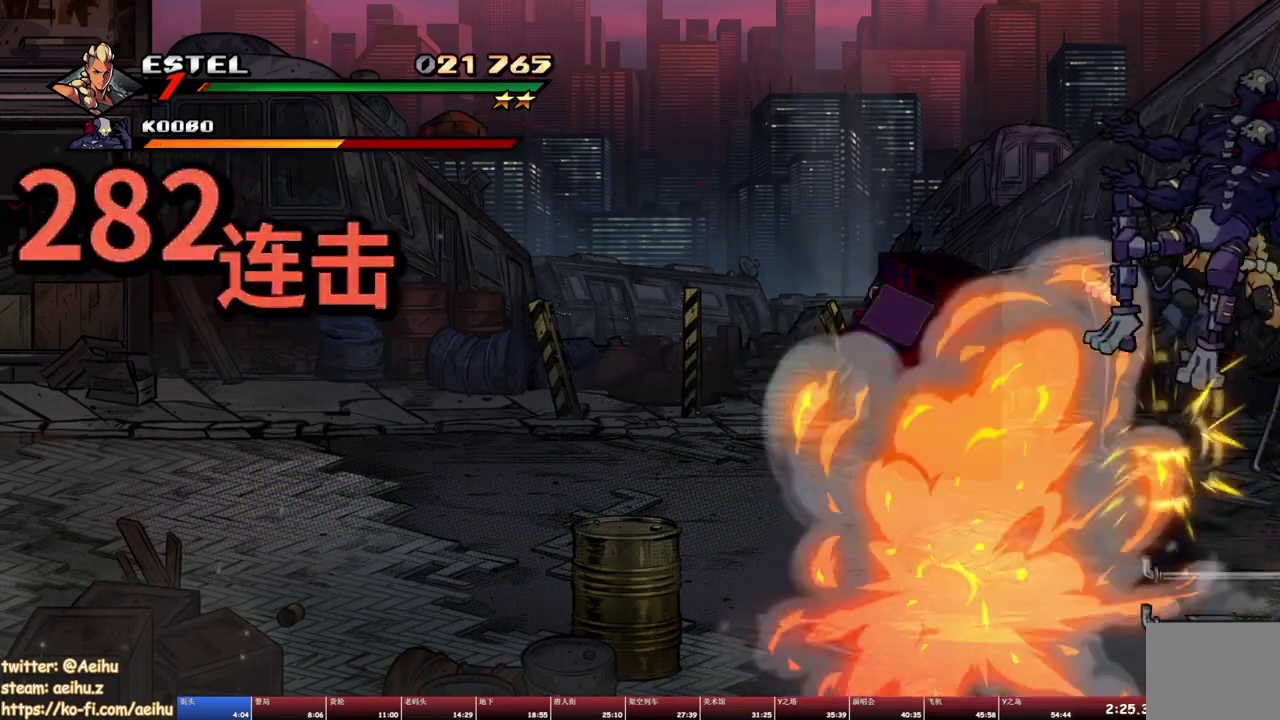
{"buttons": [], "events": [[367, "SQUARE", "down"], [450, "SQUARE", "up"]]}
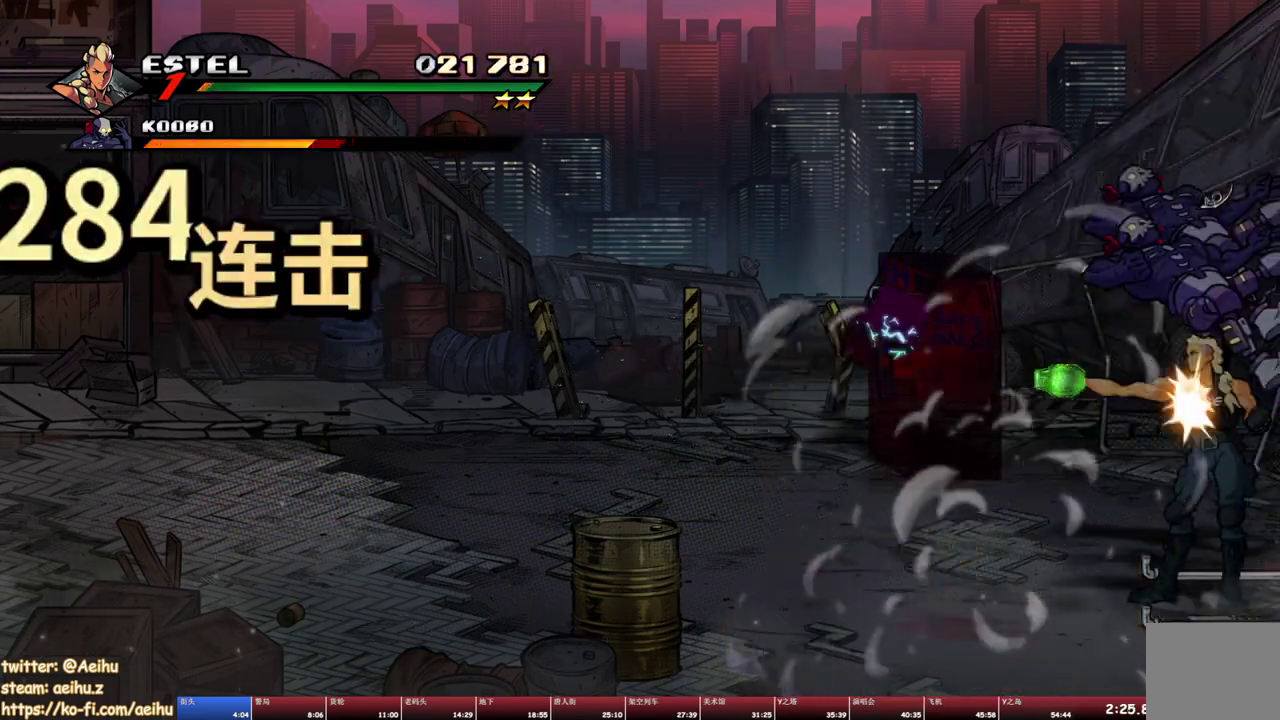
{"buttons": ["TRIANGLE"], "events": [[34, "SQUARE", "down"], [84, "SQUARE", "up"], [250, "CROSS", "down"], [334, "CROSS", "up"], [400, "TRIANGLE", "down"]]}
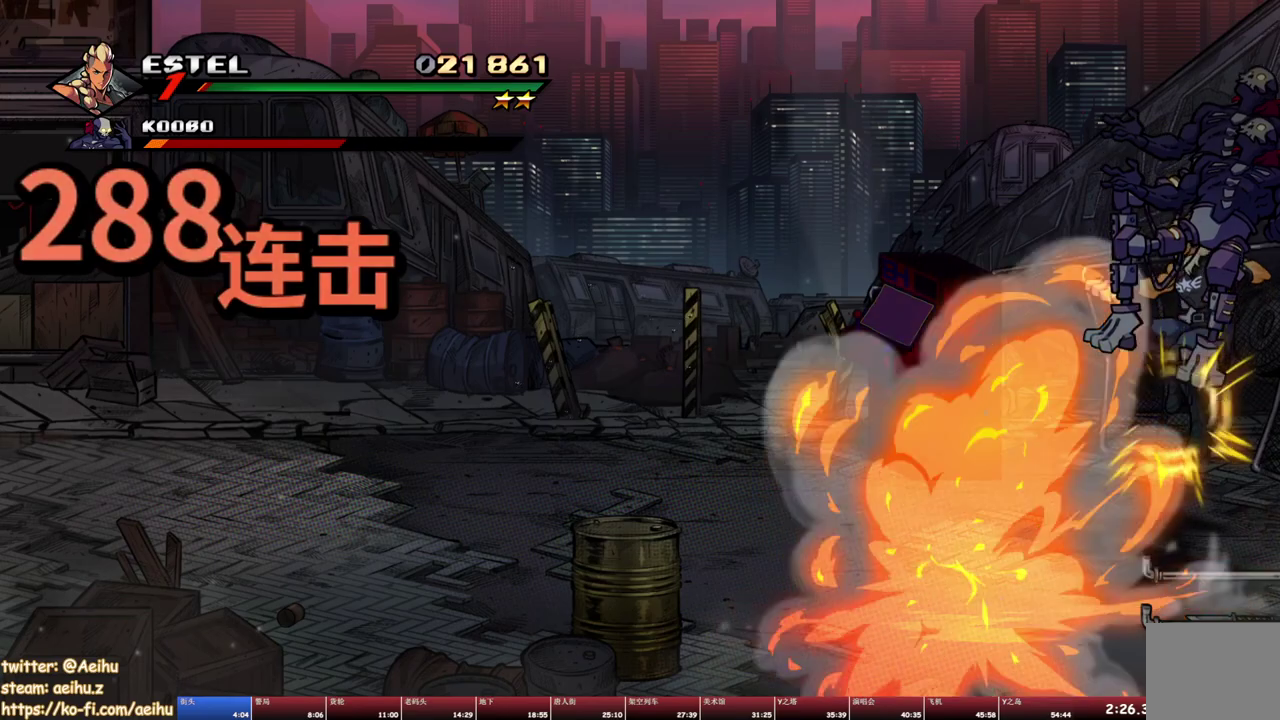
{"buttons": [], "events": [[17, "TRIANGLE", "up"], [417, "SQUARE", "down"], [484, "SQUARE", "up"]]}
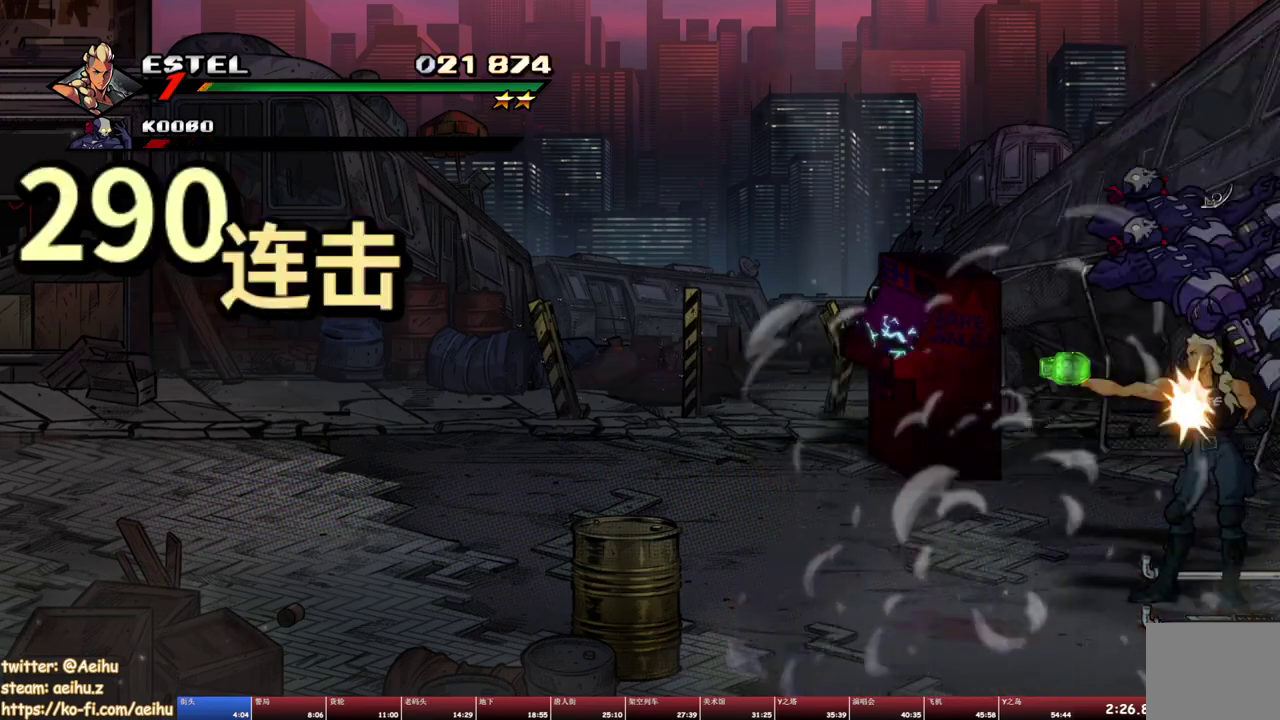
{"buttons": ["TRIANGLE"], "events": [[34, "SQUARE", "down"], [150, "SQUARE", "up"], [250, "CROSS", "down"], [334, "CROSS", "up"], [434, "TRIANGLE", "down"]]}
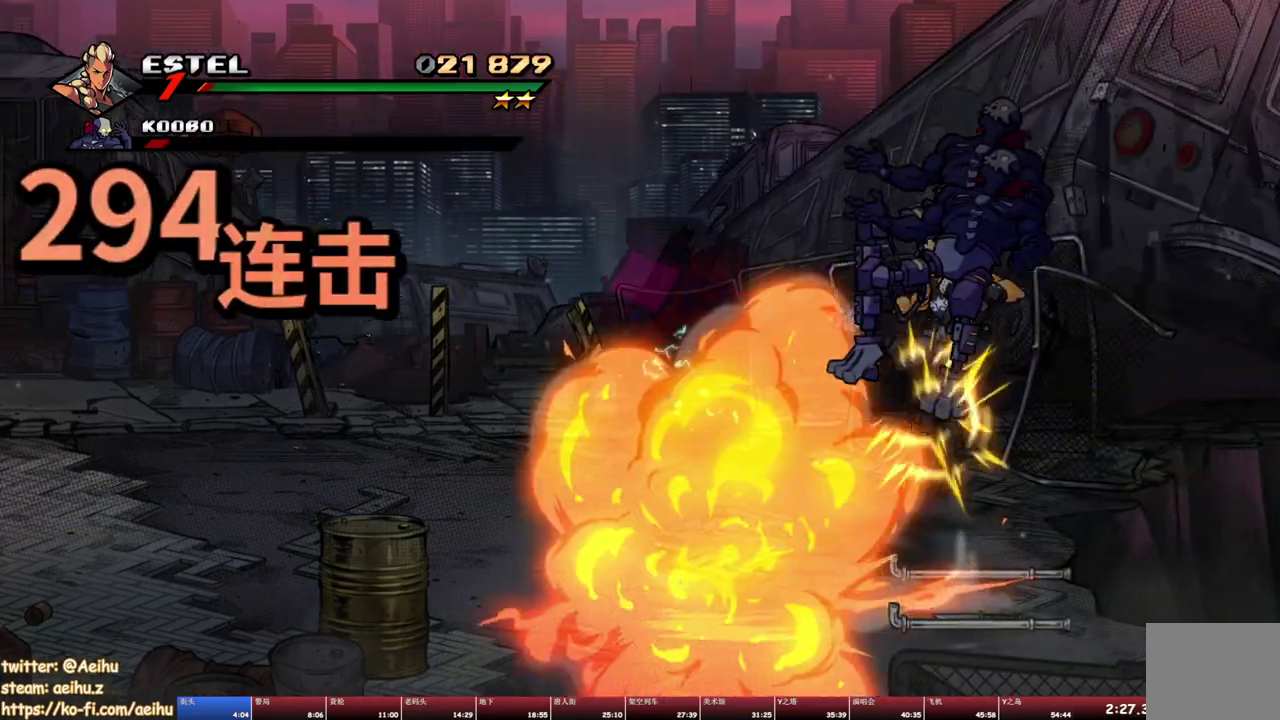
{"buttons": [], "events": [[34, "TRIANGLE", "up"]]}
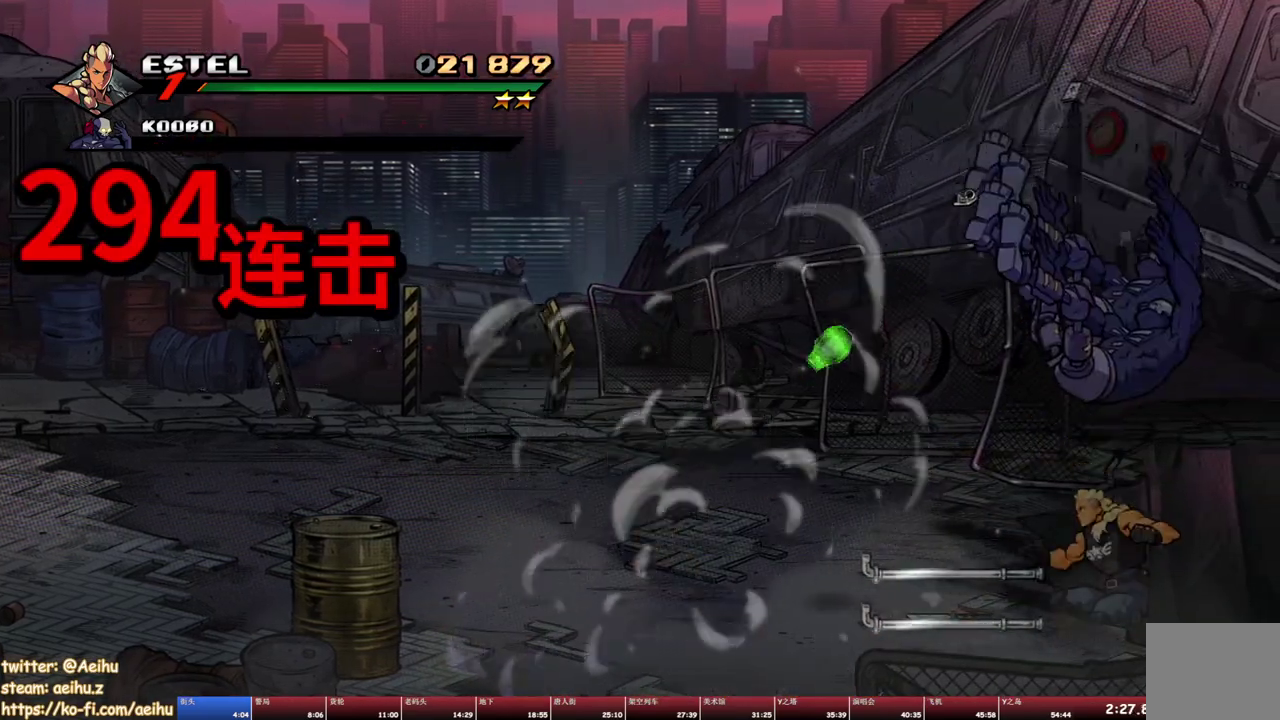
{"buttons": [], "events": []}
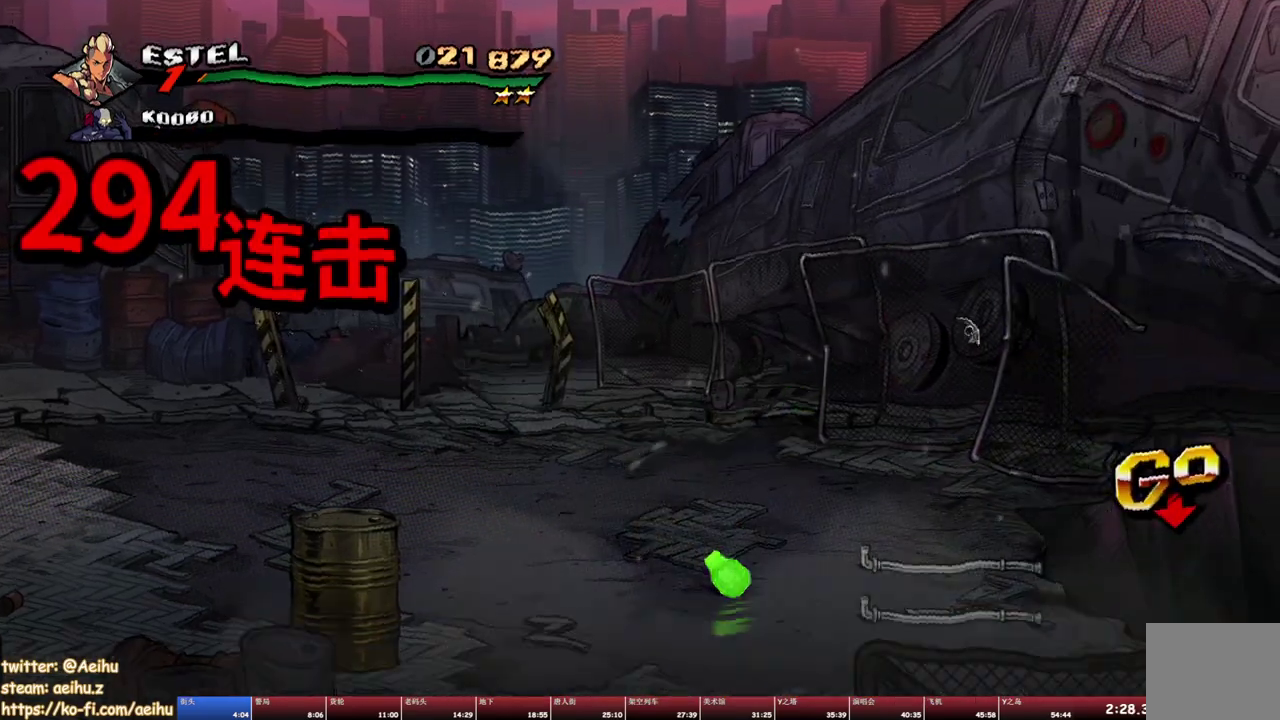
{"buttons": [], "events": []}
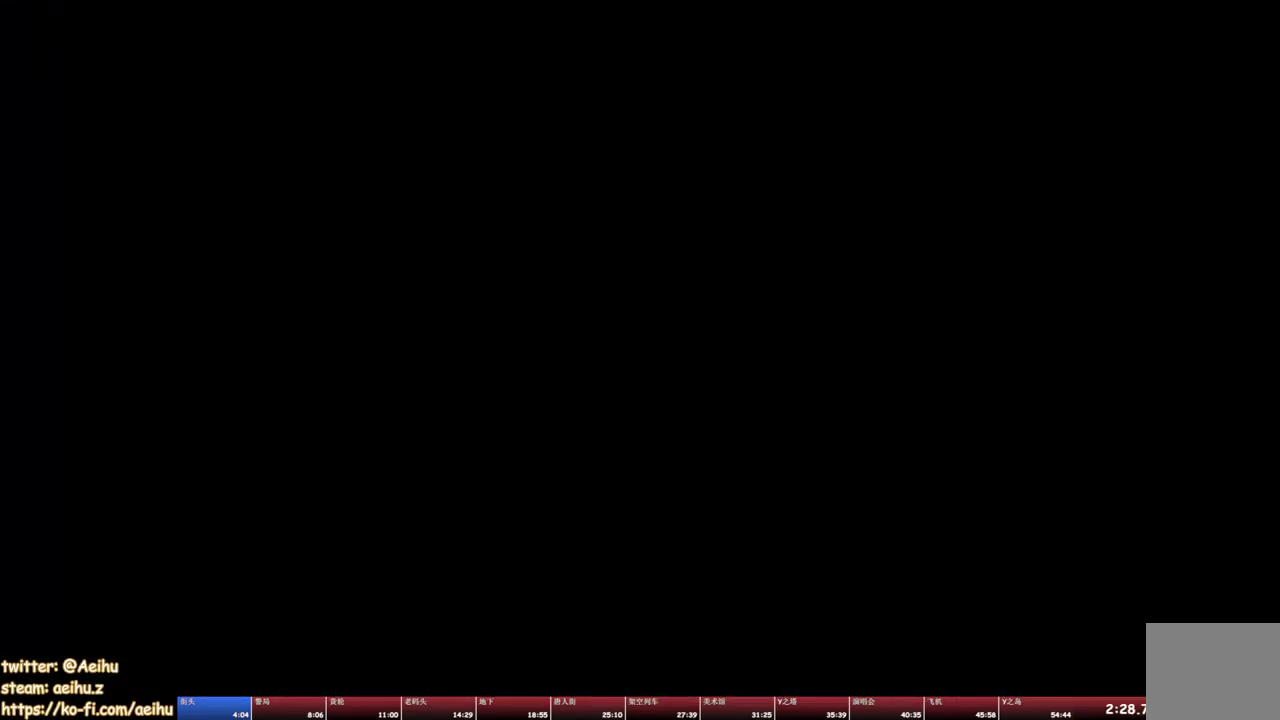
{"buttons": [], "events": []}
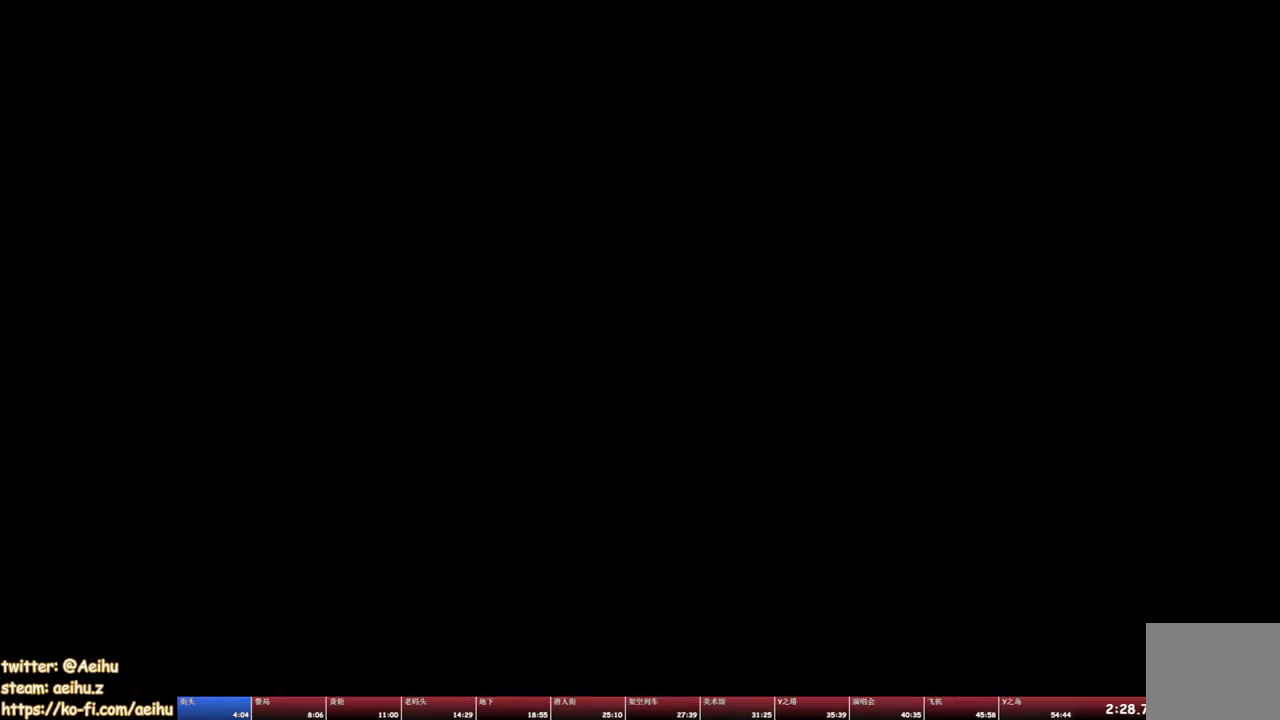
{"buttons": [], "events": []}
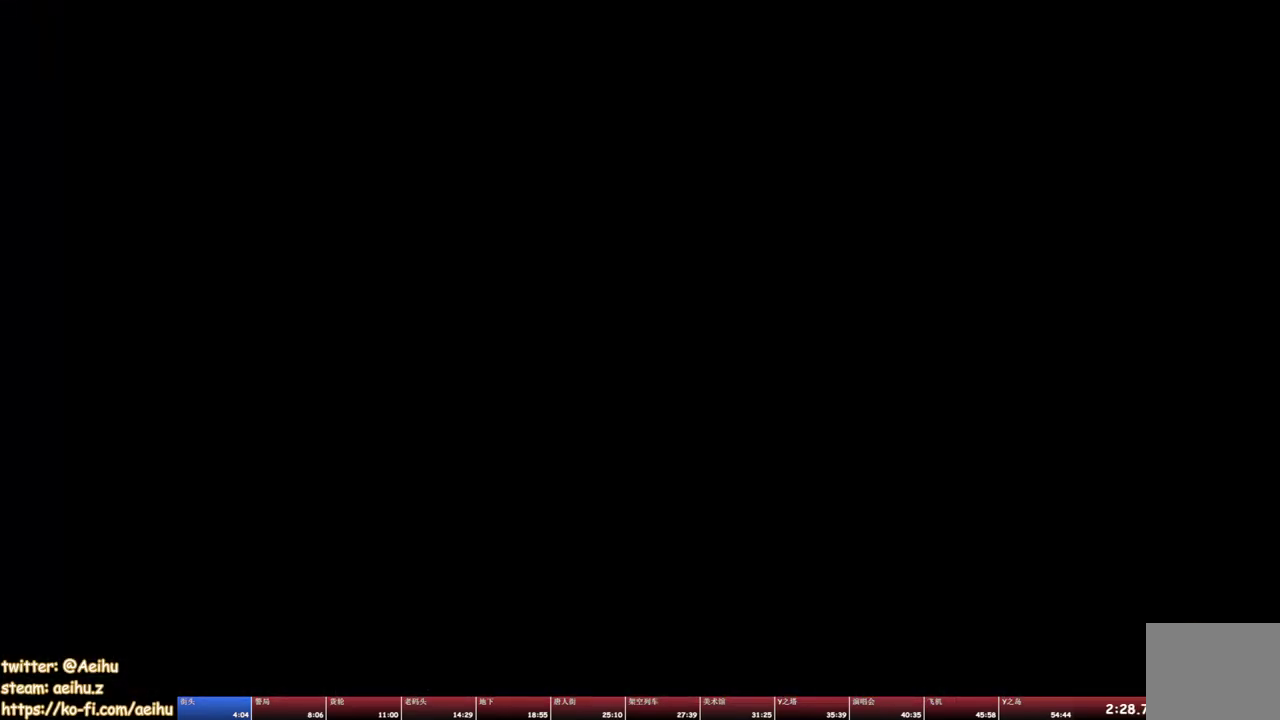
{"buttons": [], "events": []}
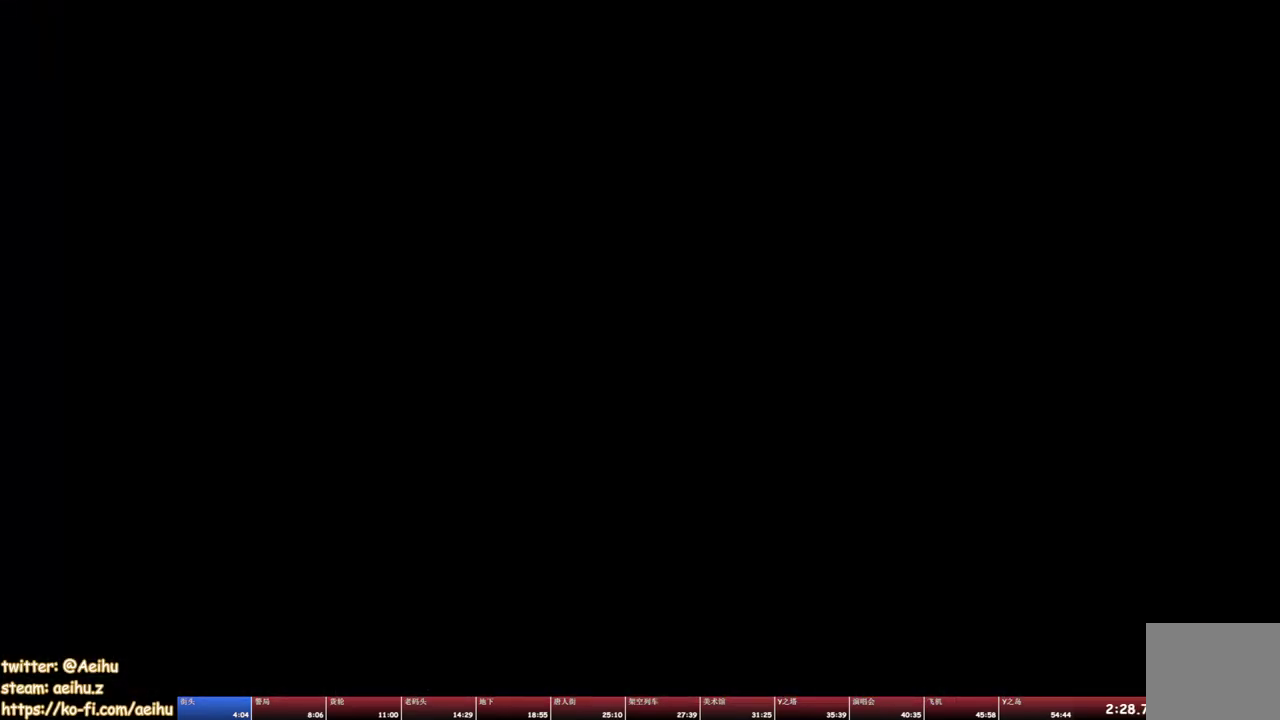
{"buttons": [], "events": []}
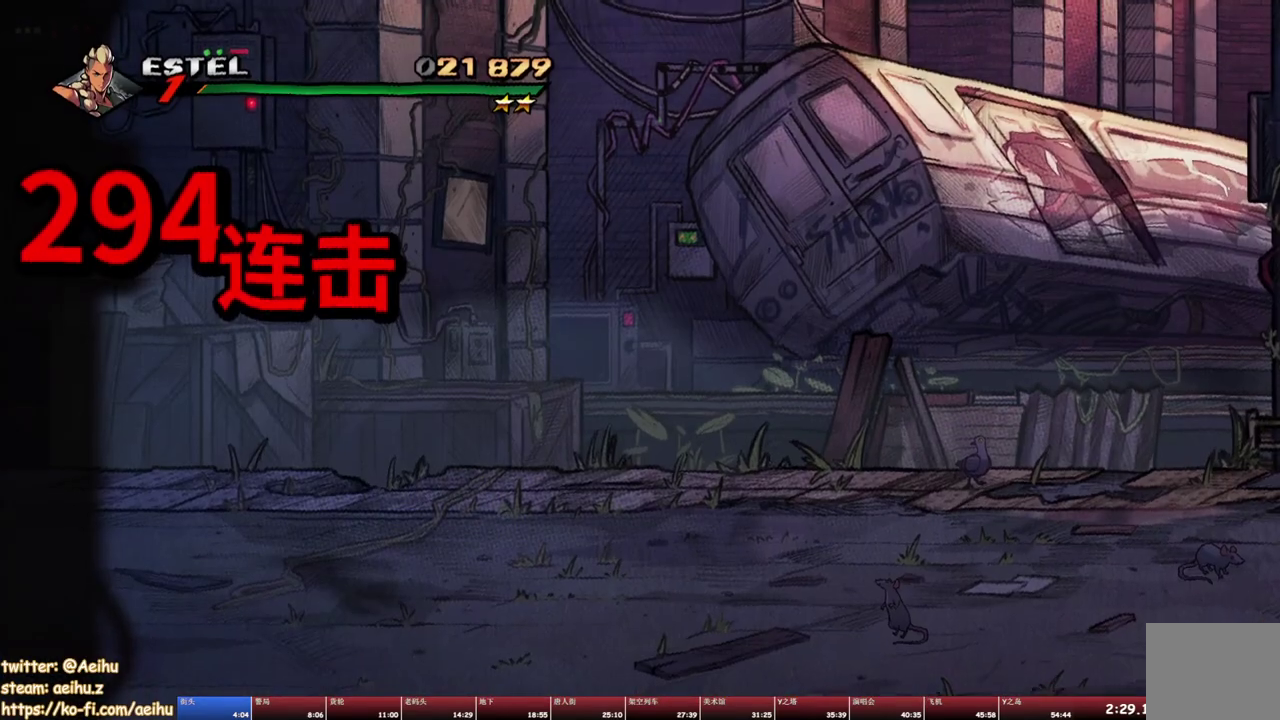
{"buttons": [], "events": []}
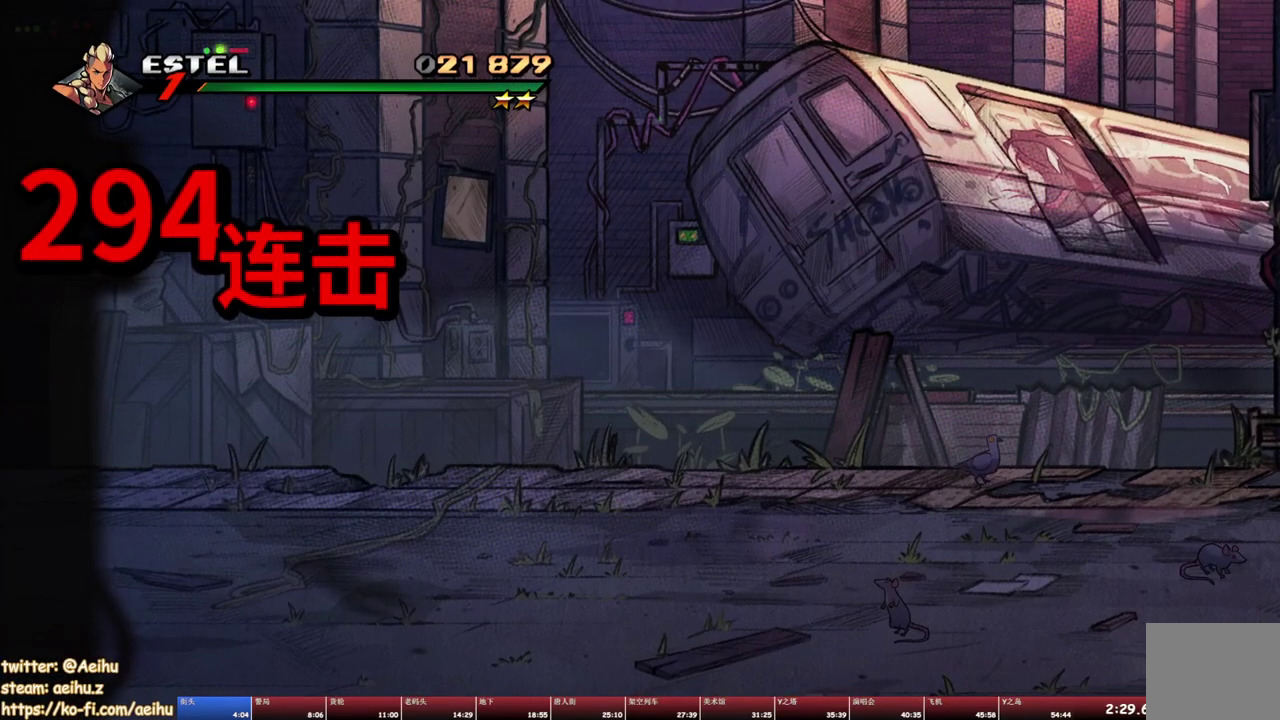
{"buttons": ["DPAD_RIGHT"], "events": [[384, "DPAD_RIGHT", "down"]]}
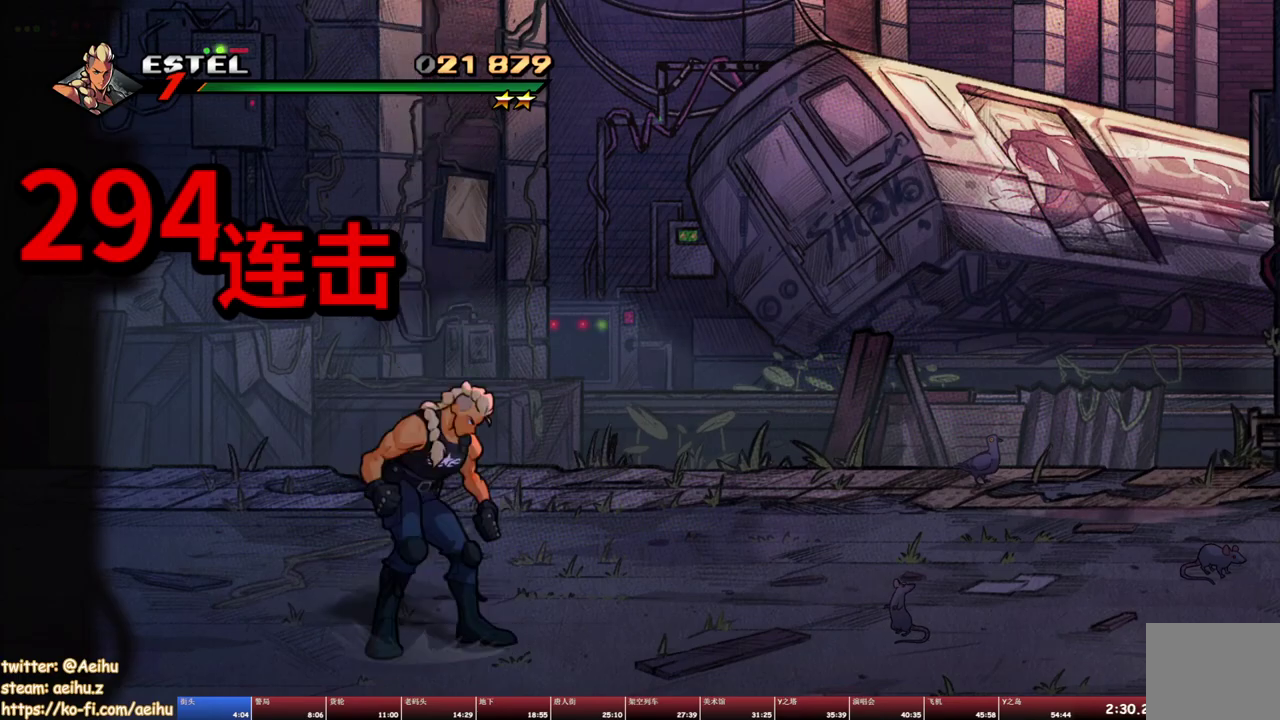
{"buttons": ["SQUARE", "DPAD_RIGHT"], "events": [[67, "DPAD_UP", "down"], [200, "CROSS", "down"], [234, "DPAD_UP", "up"], [317, "CROSS", "up"], [400, "SQUARE", "down"]]}
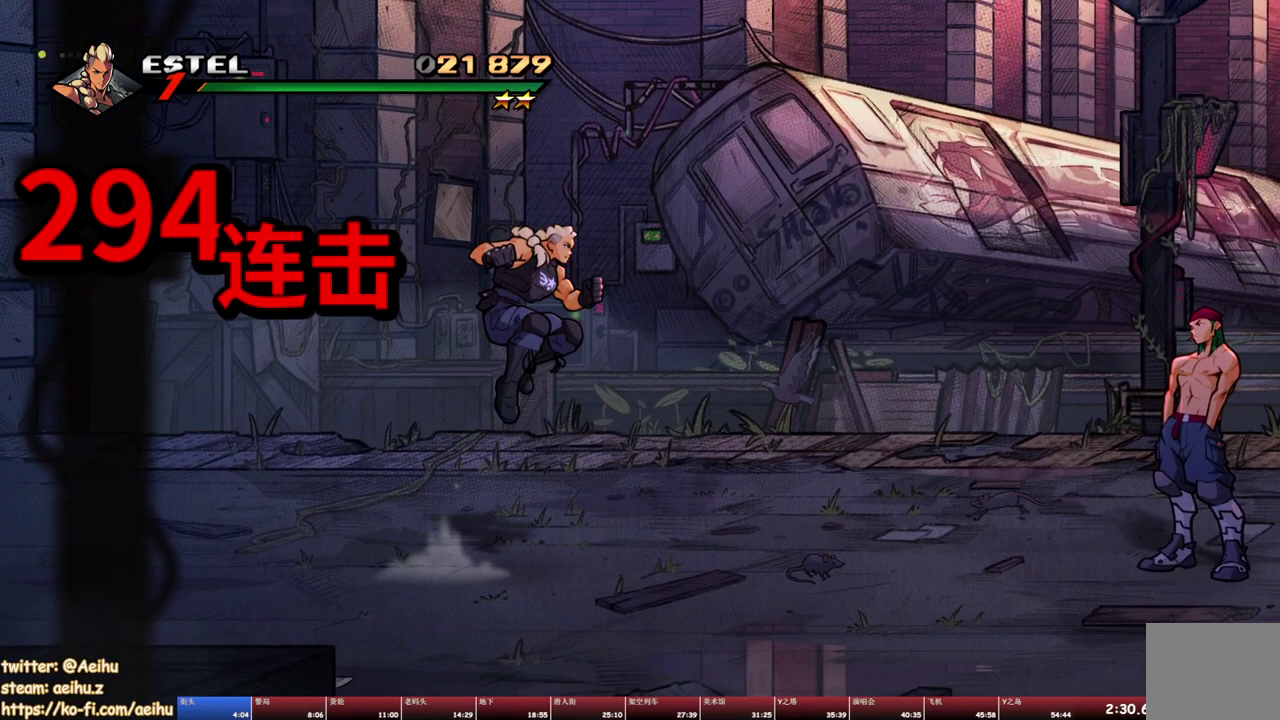
{"buttons": ["DPAD_RIGHT"], "events": [[467, "SQUARE", "up"]]}
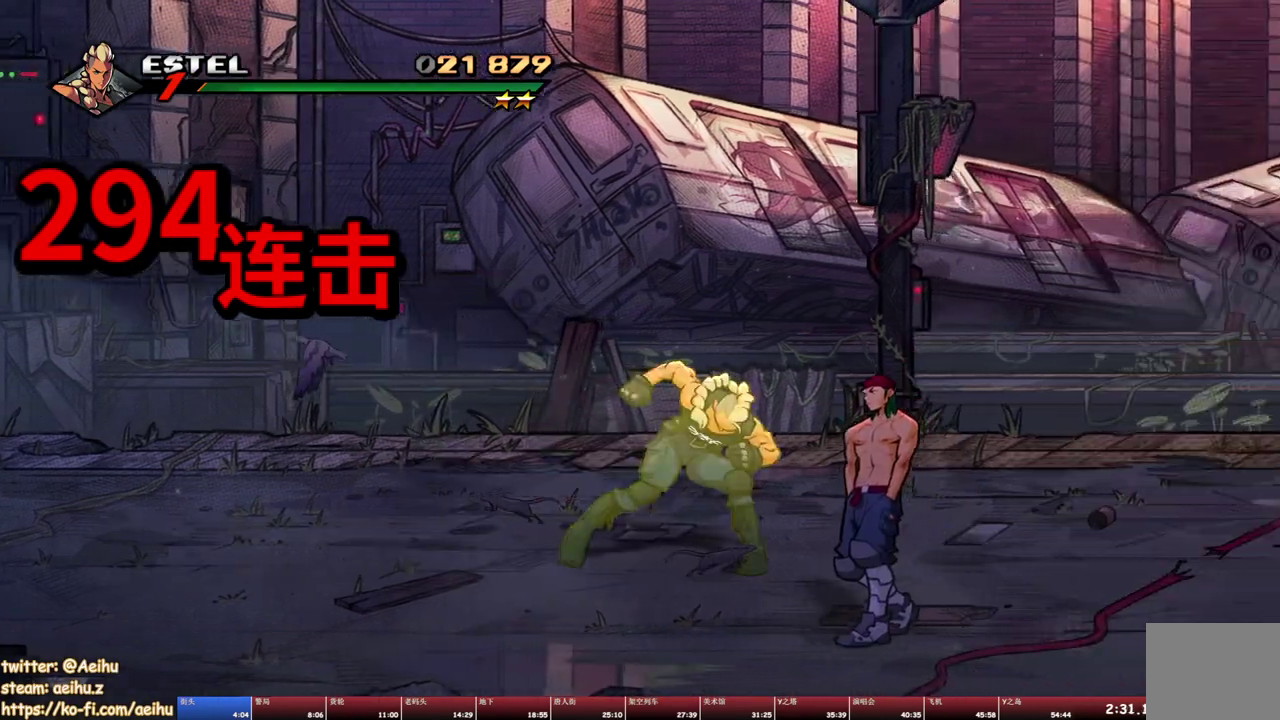
{"buttons": ["SQUARE"], "events": [[100, "DPAD_RIGHT", "up"], [267, "SQUARE", "down"]]}
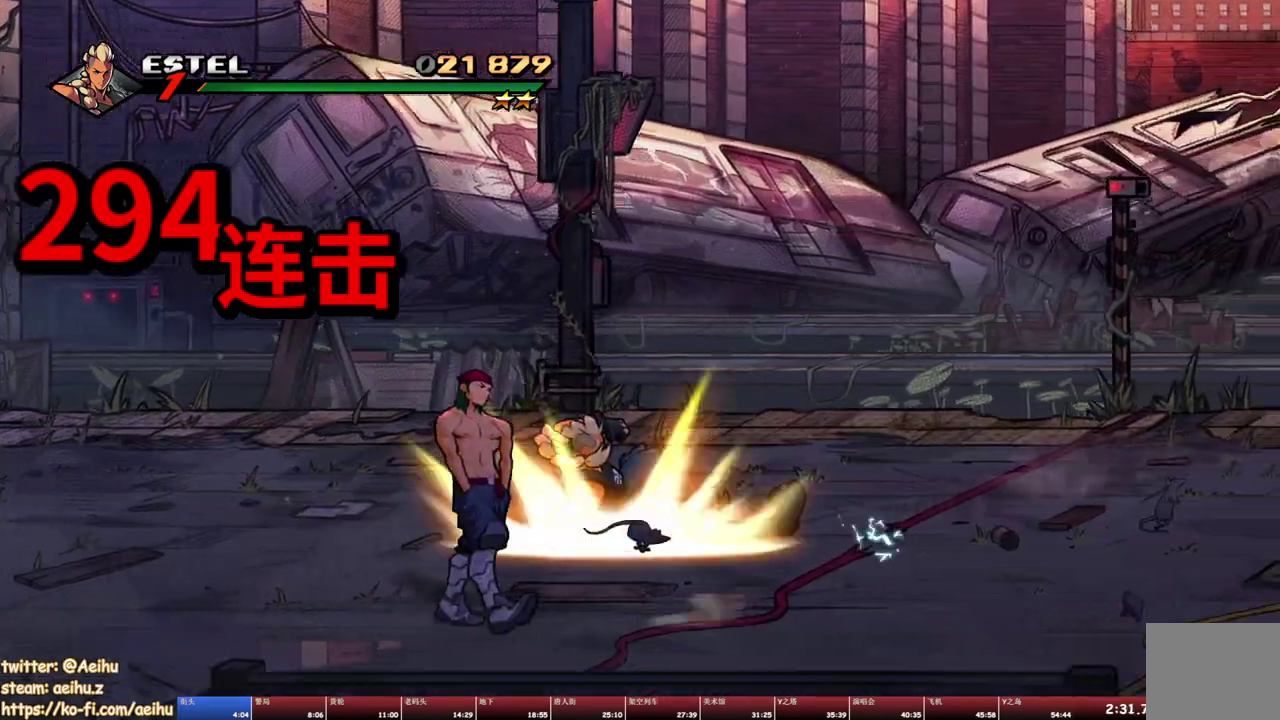
{"buttons": ["SQUARE", "DPAD_UP", "DPAD_RIGHT"], "events": [[50, "DPAD_RIGHT", "down"], [117, "DPAD_UP", "down"]]}
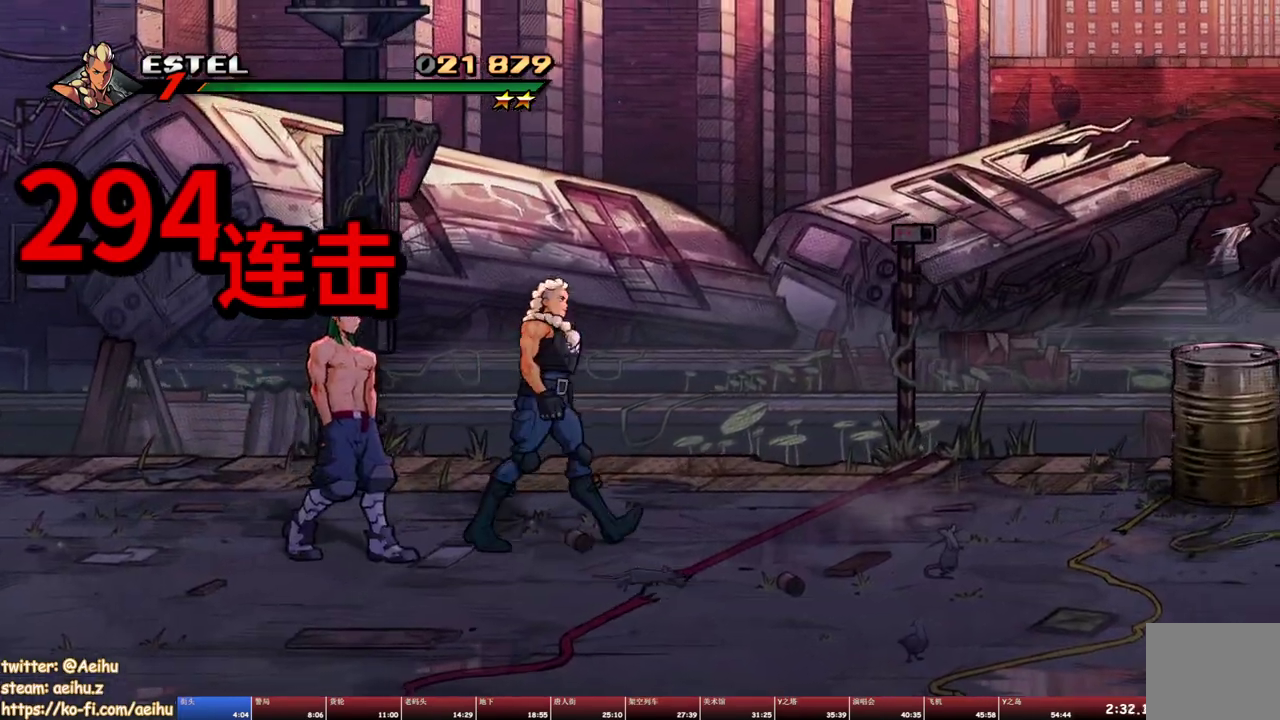
{"buttons": ["SQUARE"], "events": [[334, "DPAD_UP", "up"], [384, "SQUARE", "up"], [450, "SQUARE", "down"], [500, "DPAD_RIGHT", "up"]]}